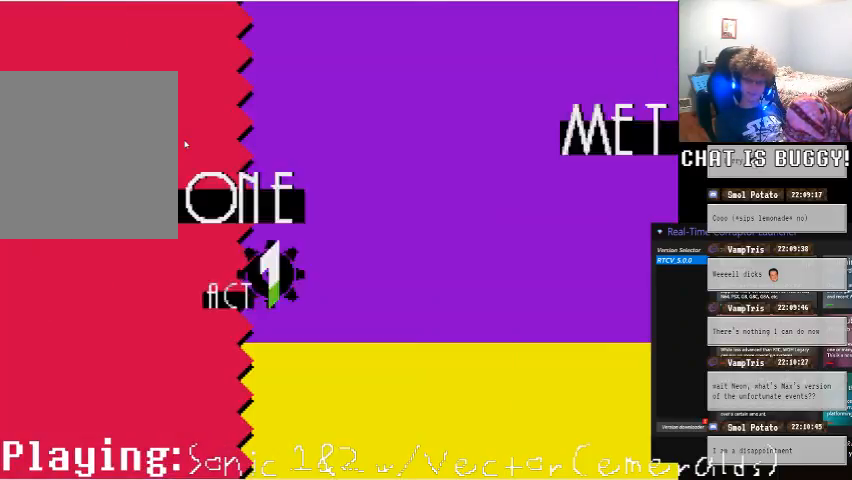
Gameplay with a controller (Xbox layout); each line is a JSON object with the inputs held at the frame after it. "events" lists button and stick changes between this image and that frame as [ms after this image, input, new state], when the widget could be followed in between. Not read: L2 L3 R2 R3.
{"buttons": [], "left_stick": "center", "right_stick": "center", "events": []}
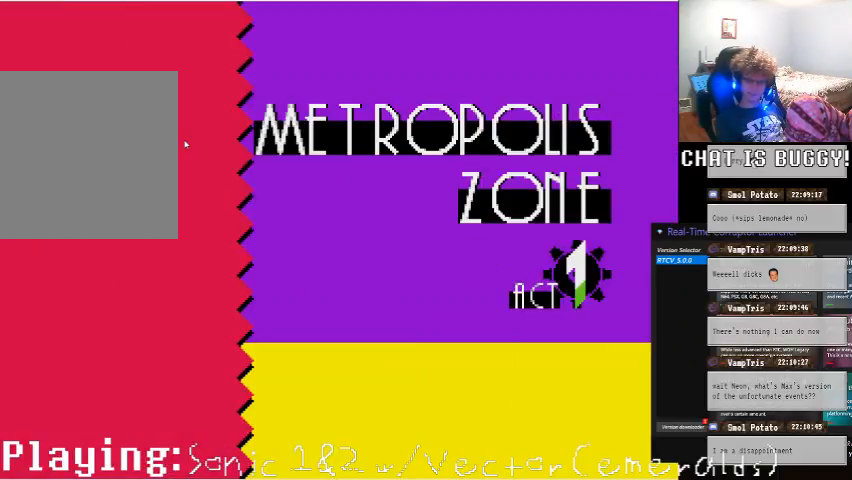
{"buttons": [], "left_stick": "center", "right_stick": "center", "events": []}
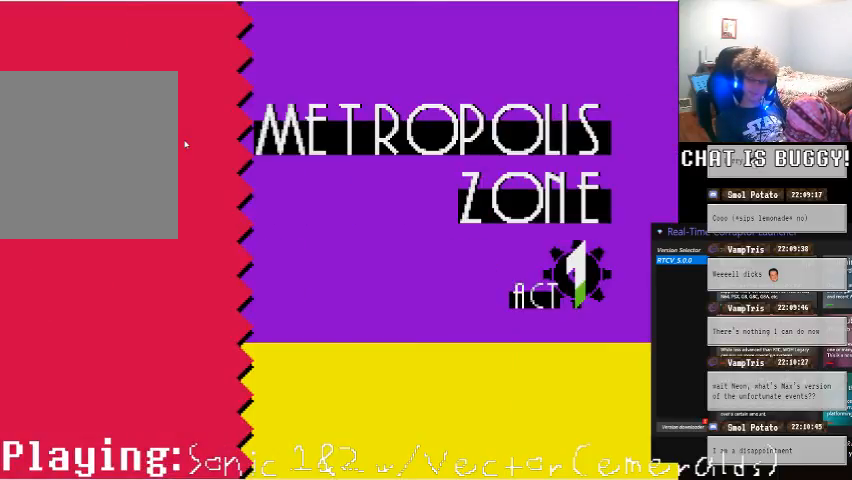
{"buttons": [], "left_stick": "center", "right_stick": "center"}
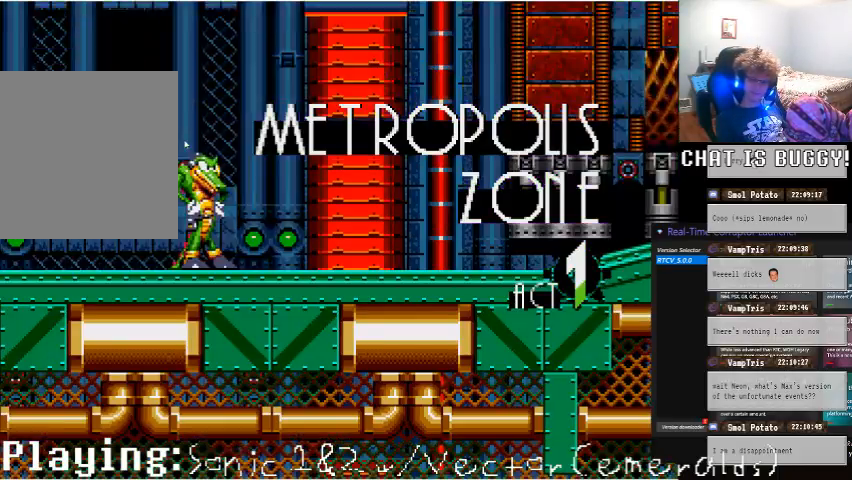
{"buttons": [], "left_stick": "center", "right_stick": "center", "events": []}
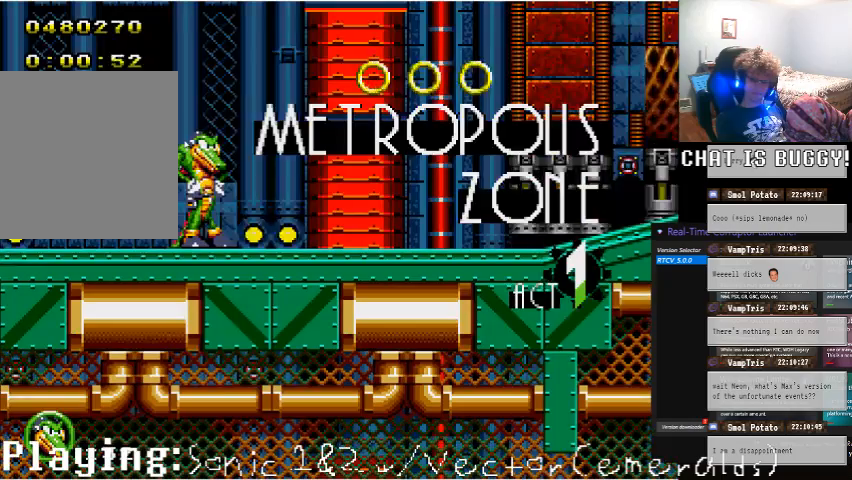
{"buttons": [], "left_stick": "center", "right_stick": "center", "events": []}
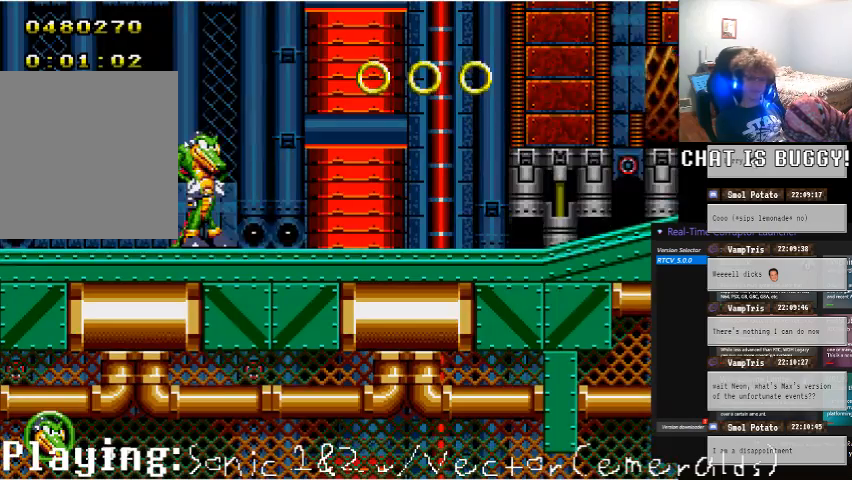
{"buttons": ["DPAD_RIGHT"], "left_stick": "center", "right_stick": "center", "events": [[50, "DPAD_RIGHT", "down"]]}
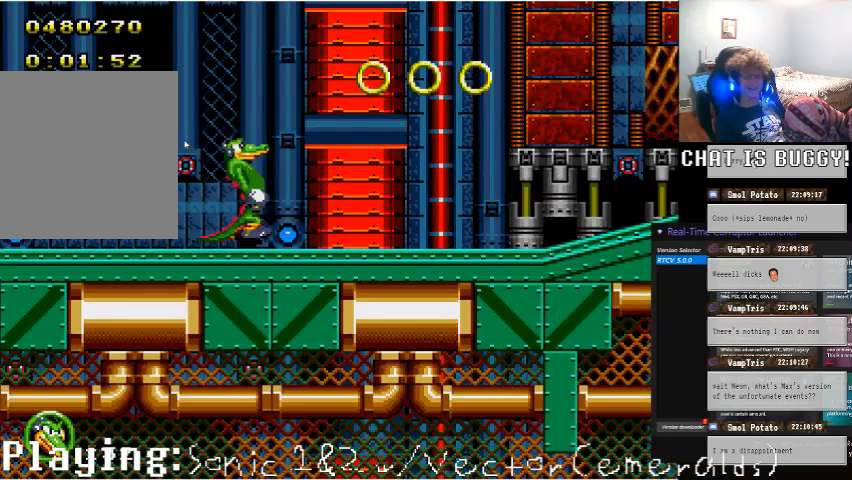
{"buttons": [], "left_stick": "center", "right_stick": "center", "events": [[200, "A", "down"], [300, "A", "up"], [500, "DPAD_RIGHT", "up"]]}
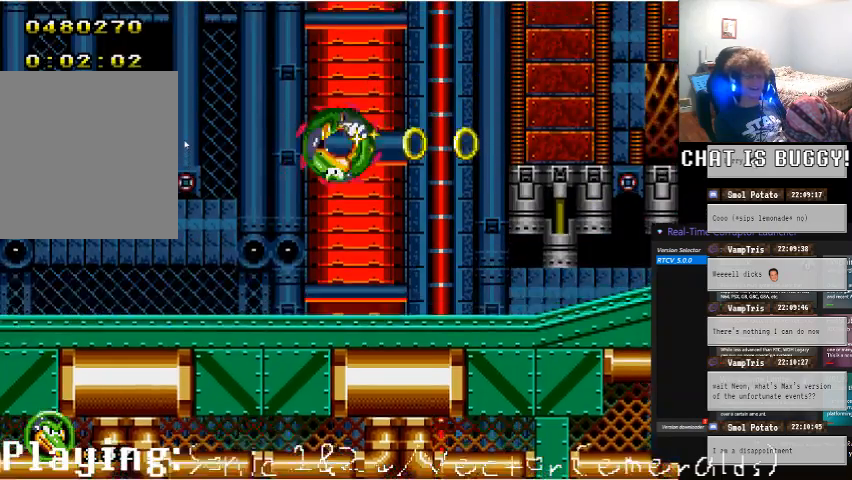
{"buttons": [], "left_stick": "center", "right_stick": "center", "events": [[300, "DPAD_RIGHT", "down"], [500, "DPAD_RIGHT", "up"]]}
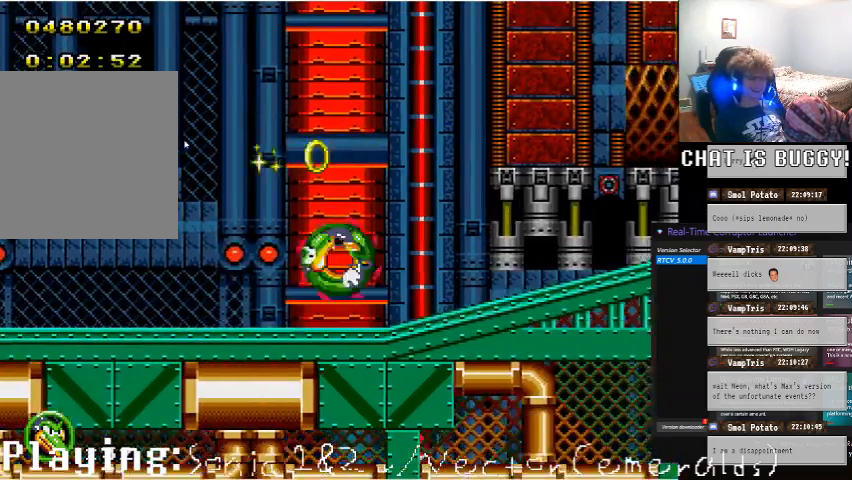
{"buttons": ["DPAD_LEFT"], "left_stick": "center", "right_stick": "center", "events": [[200, "DPAD_LEFT", "down"]]}
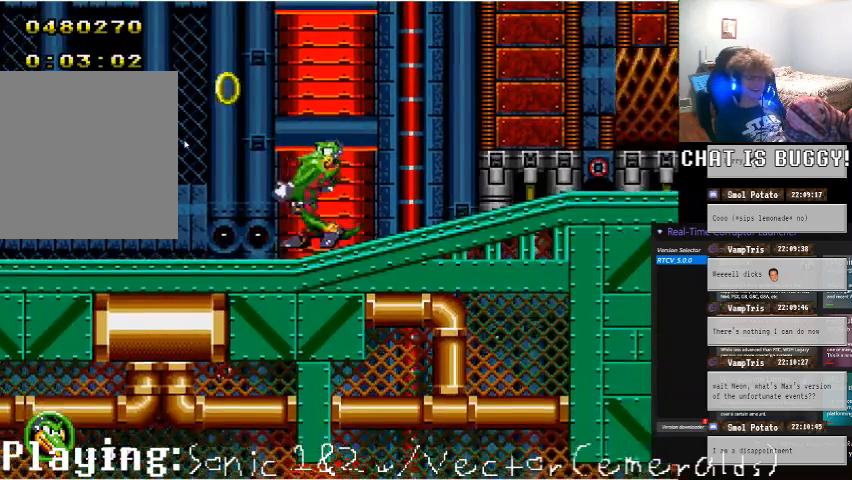
{"buttons": ["DPAD_RIGHT"], "left_stick": "center", "right_stick": "center", "events": [[100, "A", "down"], [100, "DPAD_LEFT", "up"], [250, "A", "up"], [250, "DPAD_RIGHT", "down"]]}
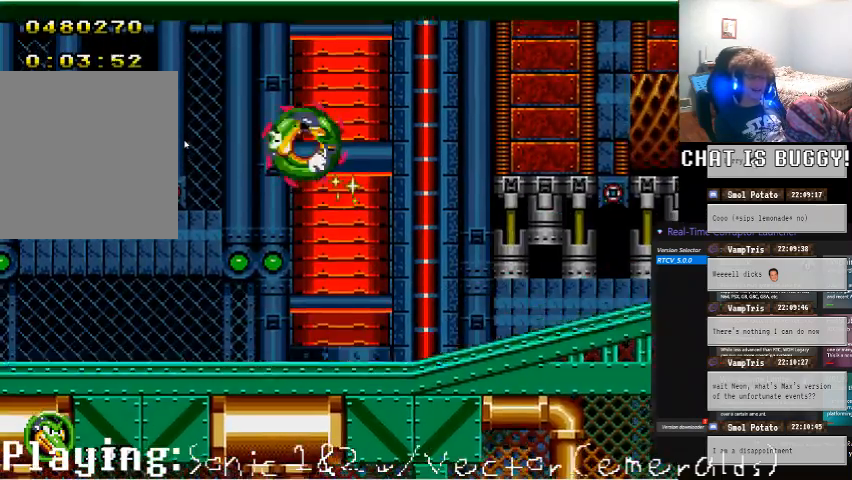
{"buttons": ["DPAD_RIGHT"], "left_stick": "center", "right_stick": "center", "events": []}
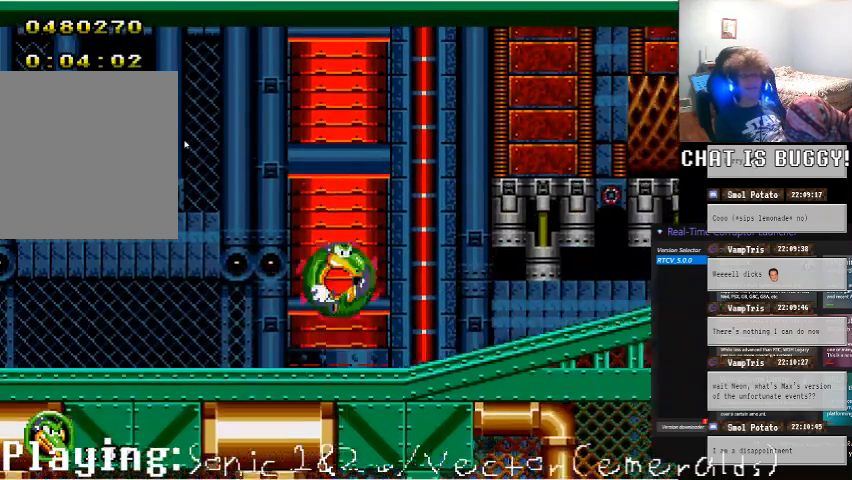
{"buttons": [], "left_stick": "center", "right_stick": "center", "events": [[400, "DPAD_RIGHT", "up"]]}
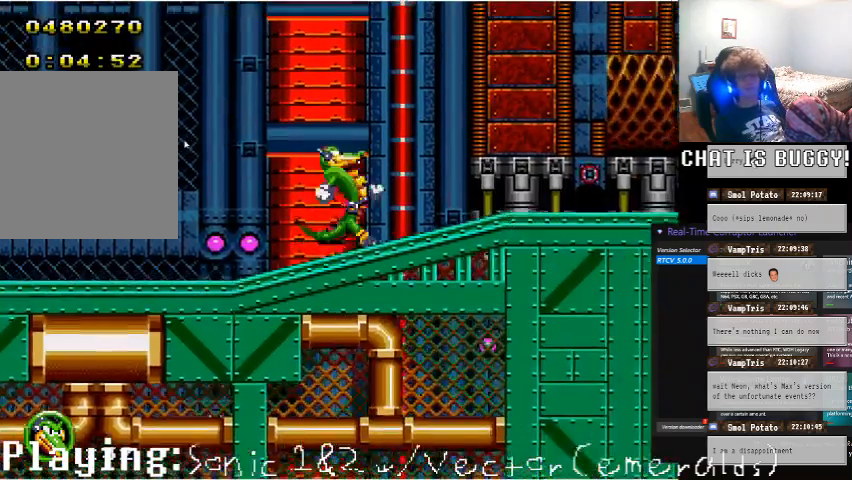
{"buttons": [], "left_stick": "center", "right_stick": "center", "events": []}
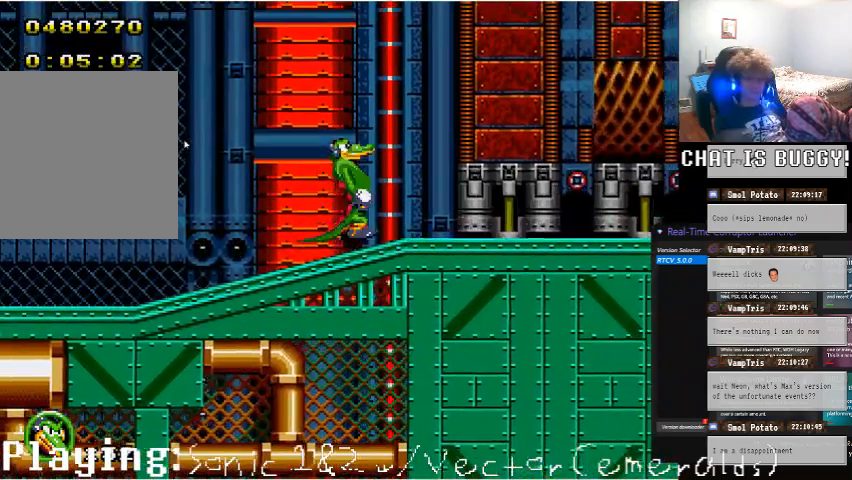
{"buttons": [], "left_stick": "center", "right_stick": "center", "events": []}
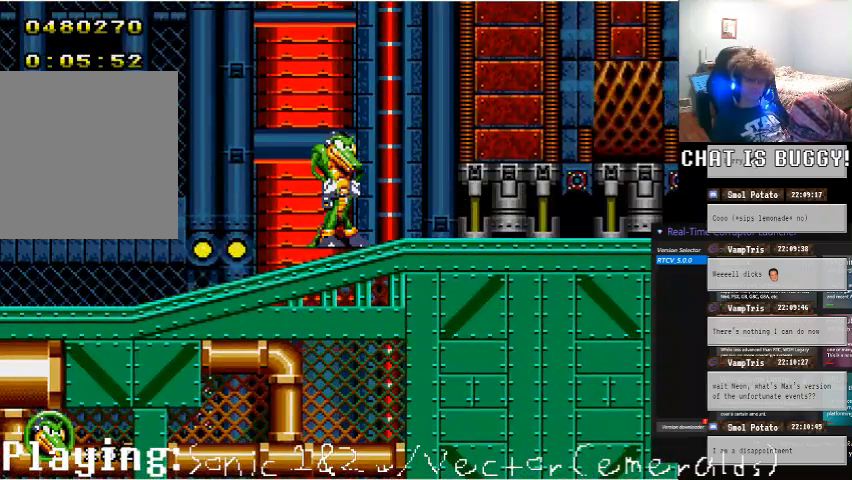
{"buttons": ["DPAD_RIGHT"], "left_stick": "center", "right_stick": "center", "events": [[450, "DPAD_RIGHT", "down"]]}
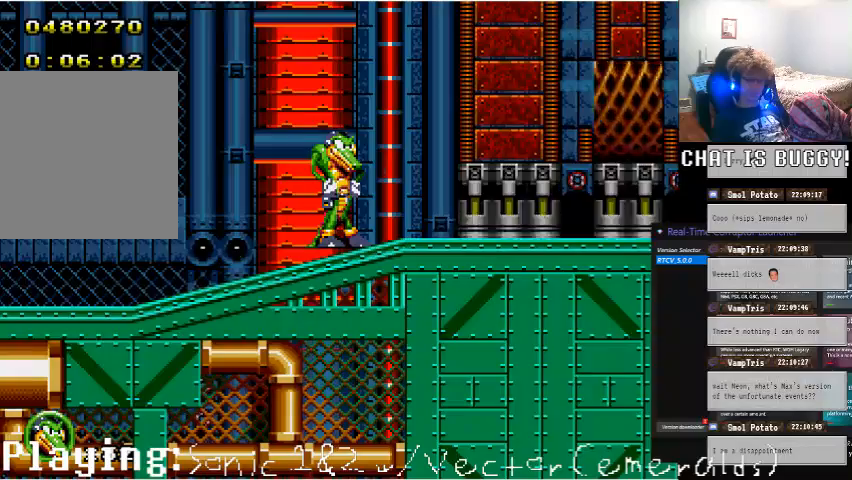
{"buttons": ["DPAD_RIGHT"], "left_stick": "center", "right_stick": "center", "events": []}
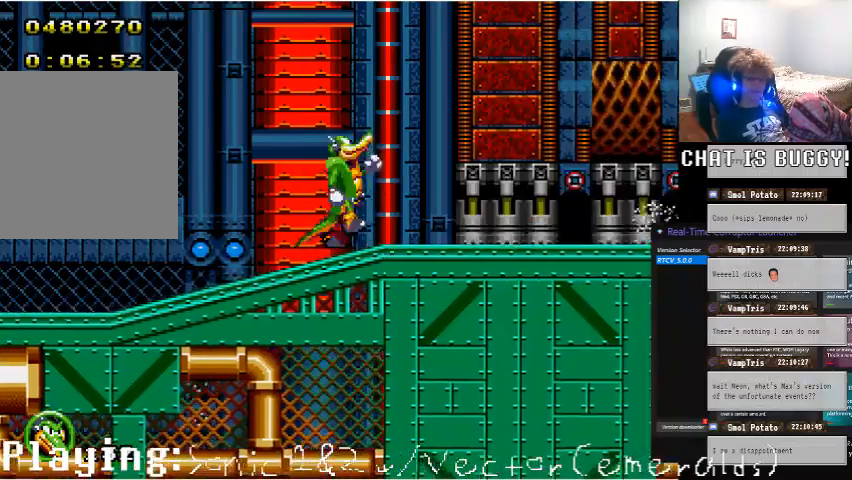
{"buttons": ["DPAD_RIGHT"], "left_stick": "center", "right_stick": "center", "events": []}
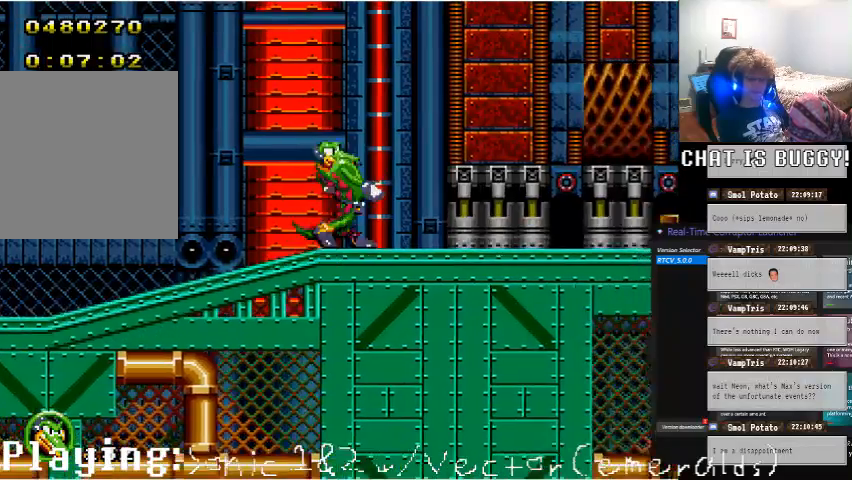
{"buttons": ["A", "DPAD_RIGHT"], "left_stick": "center", "right_stick": "center", "events": [[450, "A", "down"]]}
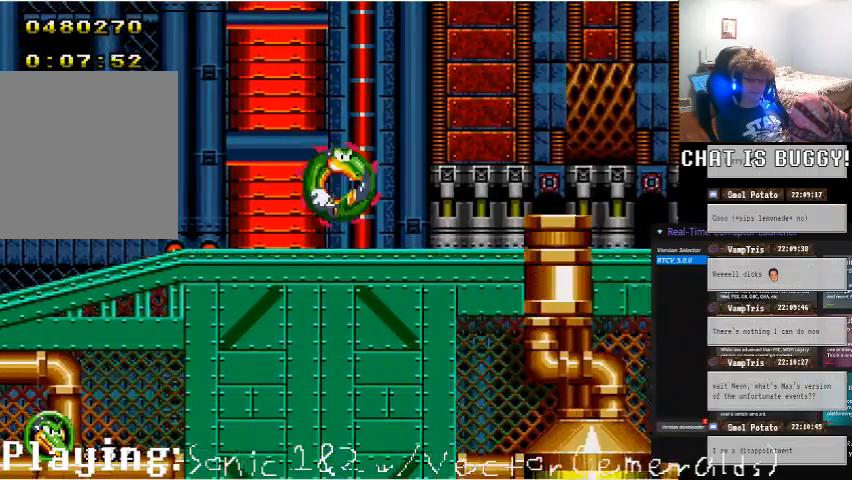
{"buttons": ["DPAD_LEFT"], "left_stick": "center", "right_stick": "center", "events": [[100, "DPAD_RIGHT", "up"], [200, "A", "up"], [350, "DPAD_LEFT", "down"]]}
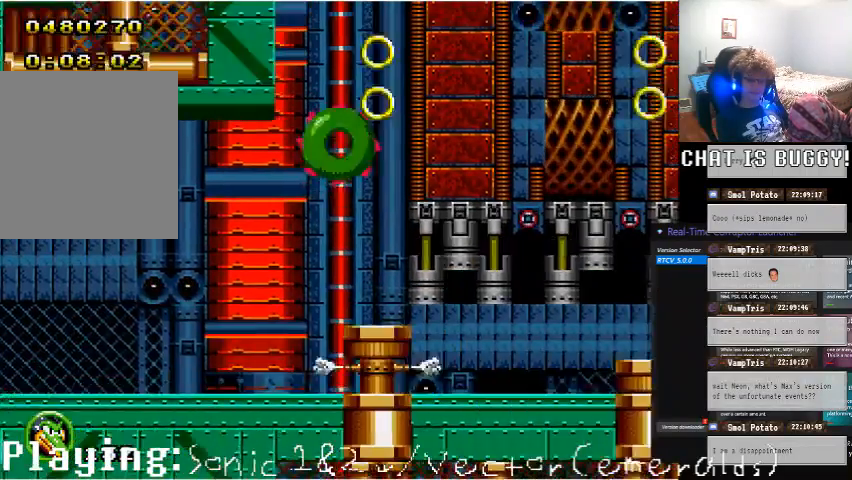
{"buttons": [], "left_stick": "center", "right_stick": "center", "events": [[100, "DPAD_LEFT", "up"], [400, "DPAD_LEFT", "down"], [500, "DPAD_LEFT", "up"]]}
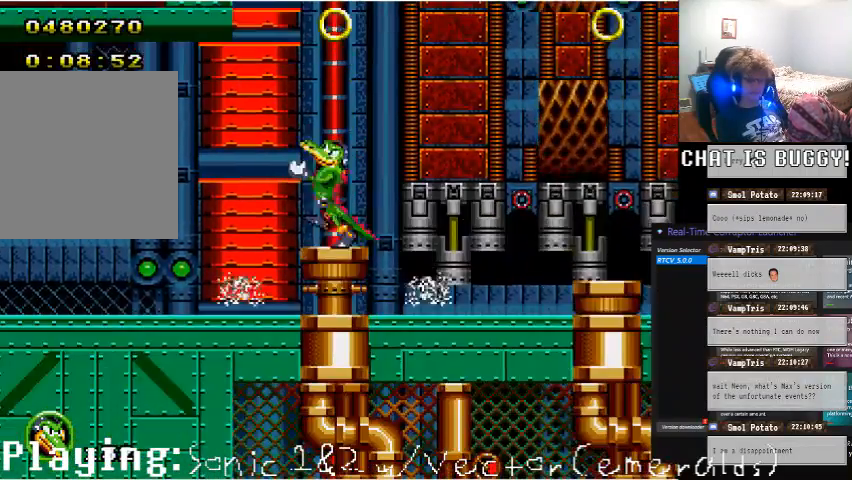
{"buttons": [], "left_stick": "center", "right_stick": "center", "events": [[300, "DPAD_RIGHT", "down"], [400, "DPAD_RIGHT", "up"]]}
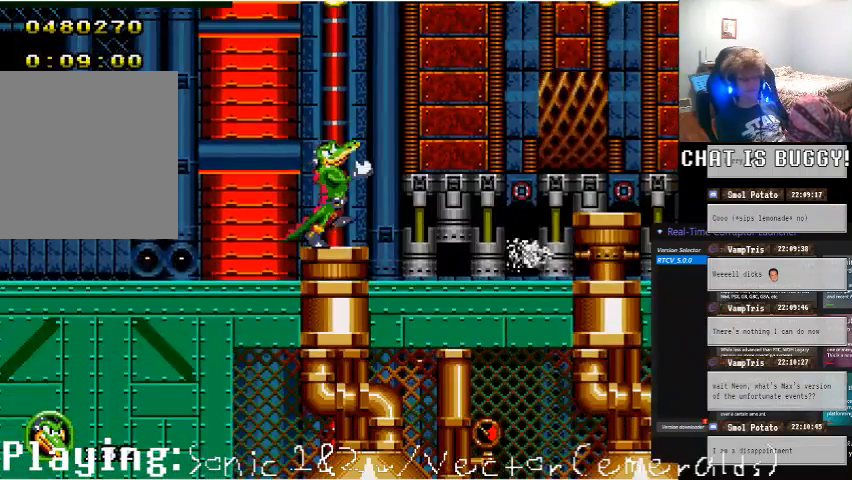
{"buttons": [], "left_stick": "center", "right_stick": "center", "events": []}
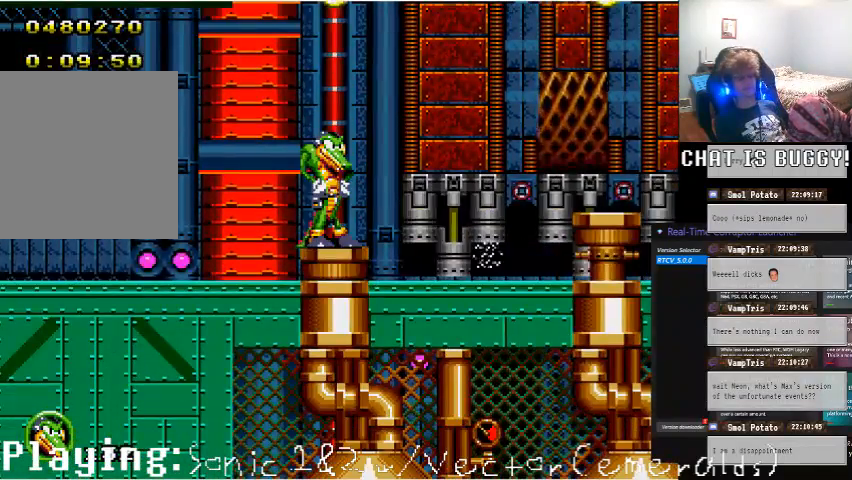
{"buttons": [], "left_stick": "center", "right_stick": "center", "events": []}